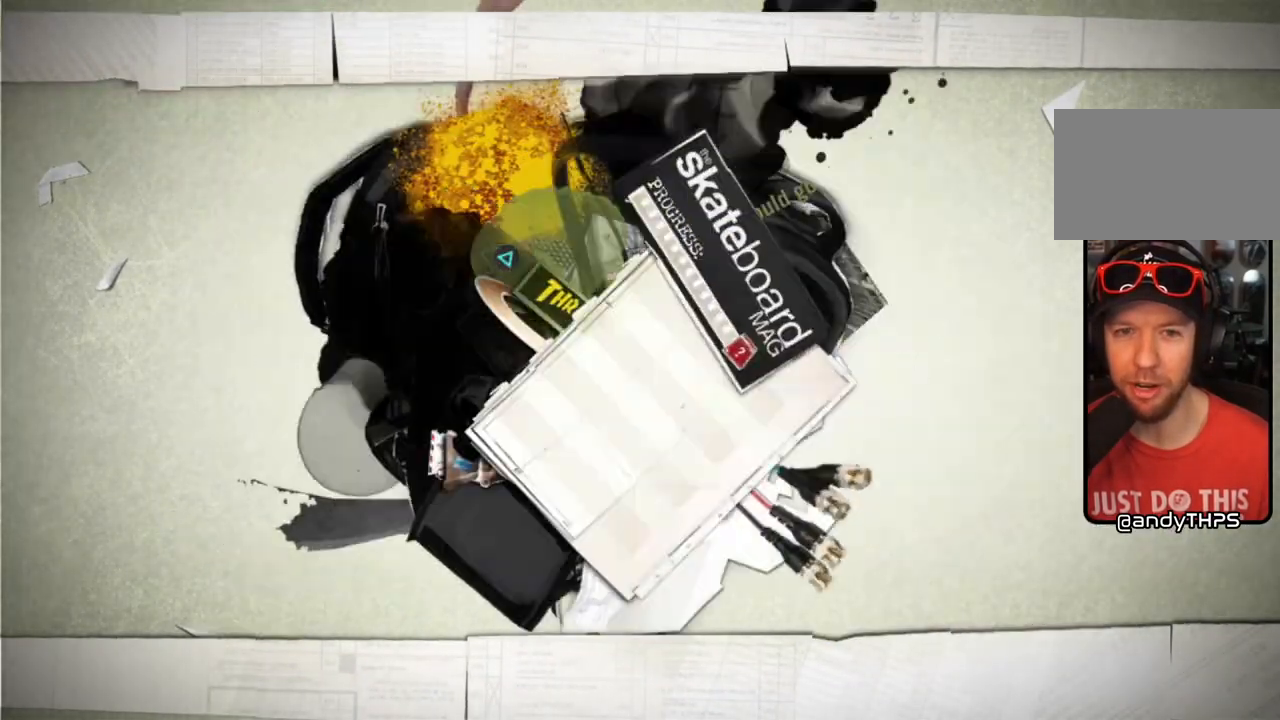
Gameplay with a controller (PlayStation layout); each line is a JSON object with the inputs held at the frame after it. "events" lists button and stick changes between this image and that frame as [ms after this image, input, new state], when the widget could be followed in between.
{"buttons": [], "left_stick": "center", "right_stick": "center", "events": []}
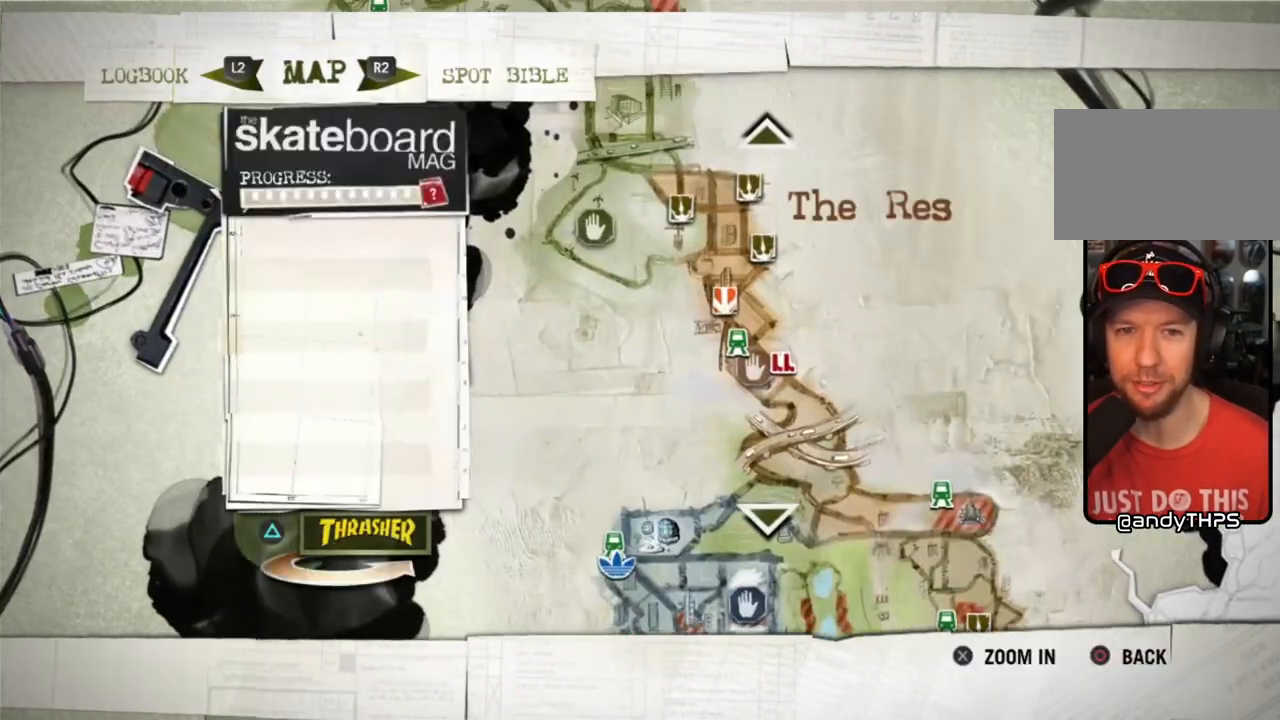
{"buttons": [], "left_stick": "center", "right_stick": "center", "events": []}
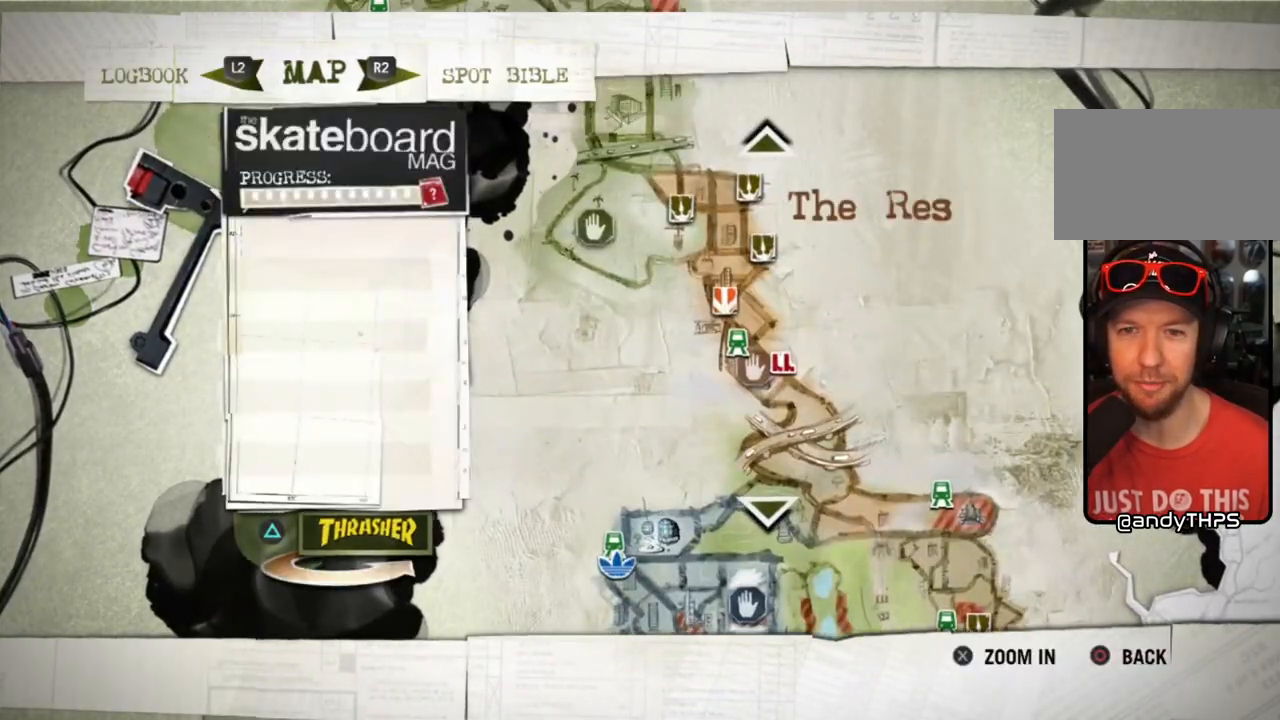
{"buttons": [], "left_stick": "center", "right_stick": "center", "events": []}
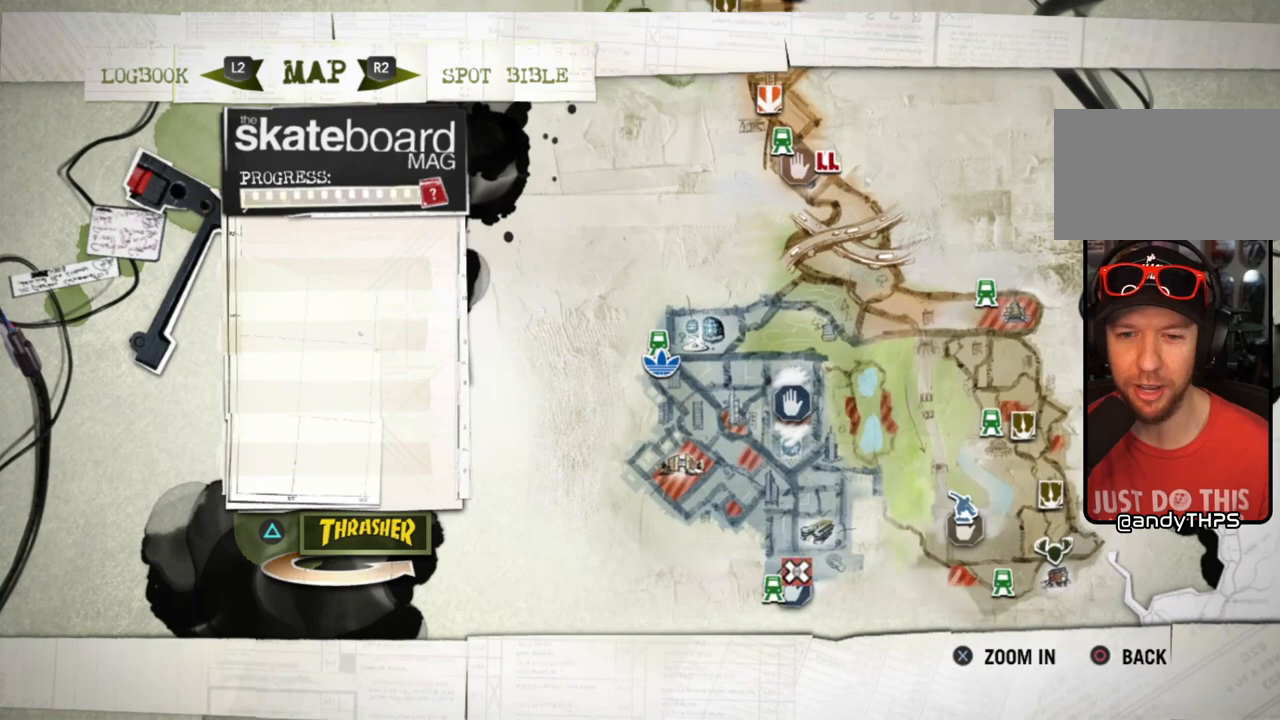
{"buttons": [], "left_stick": "down-right", "right_stick": "center", "events": [[50, "left_stick", "down-right"], [200, "left_stick", "center"], [433, "left_stick", "down-right"]]}
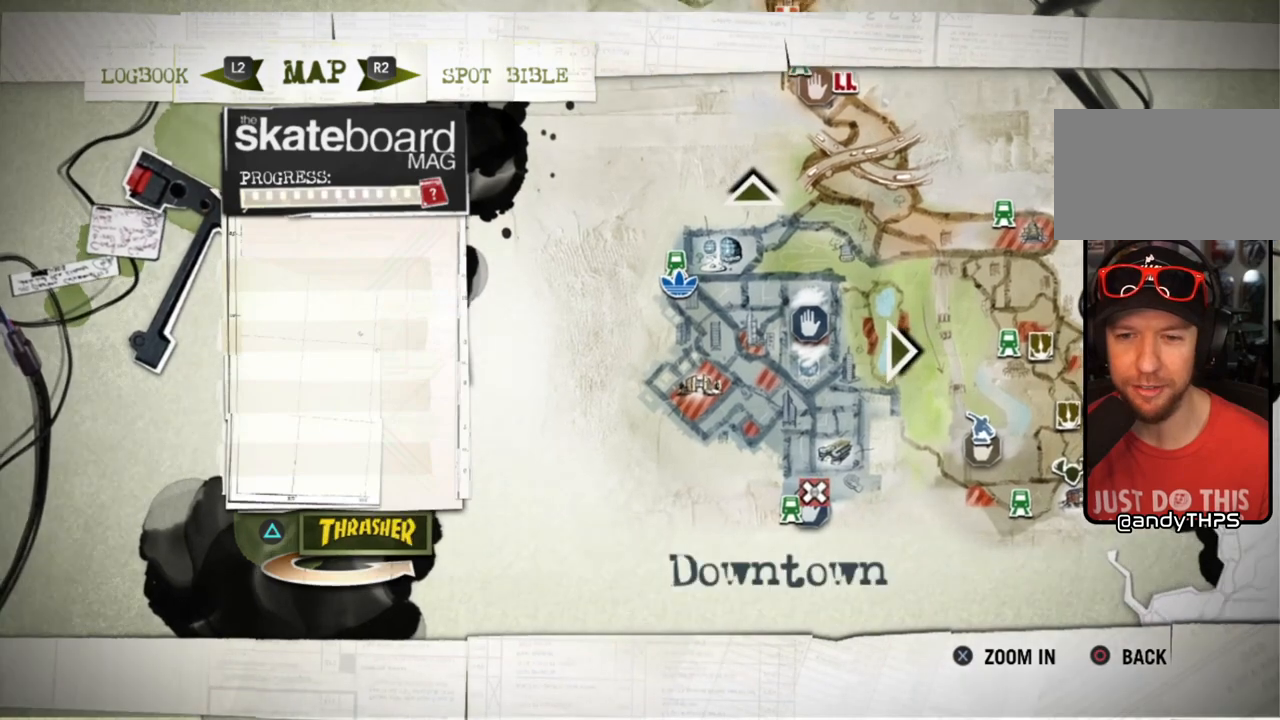
{"buttons": [], "left_stick": "center", "right_stick": "center", "events": [[117, "left_stick", "center"], [233, "left_stick", "down-right"], [433, "left_stick", "center"]]}
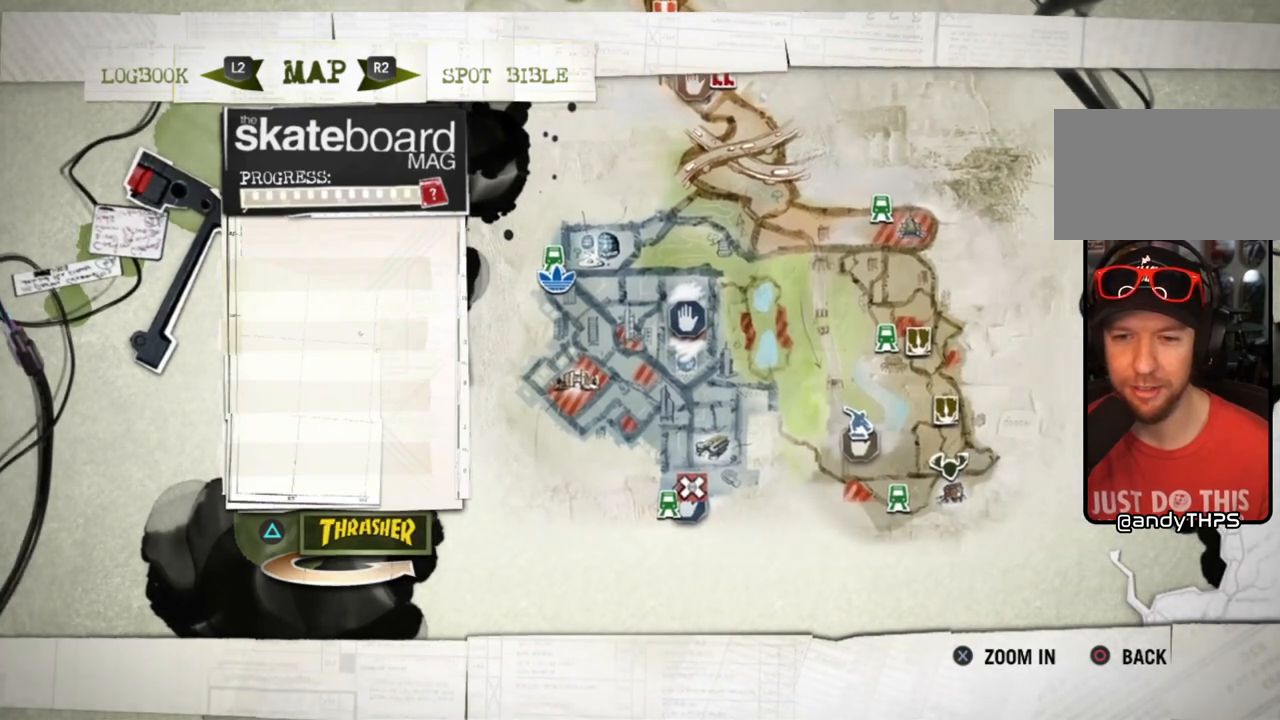
{"buttons": [], "left_stick": "center", "right_stick": "center", "events": [[350, "left_stick", "left"], [500, "left_stick", "center"]]}
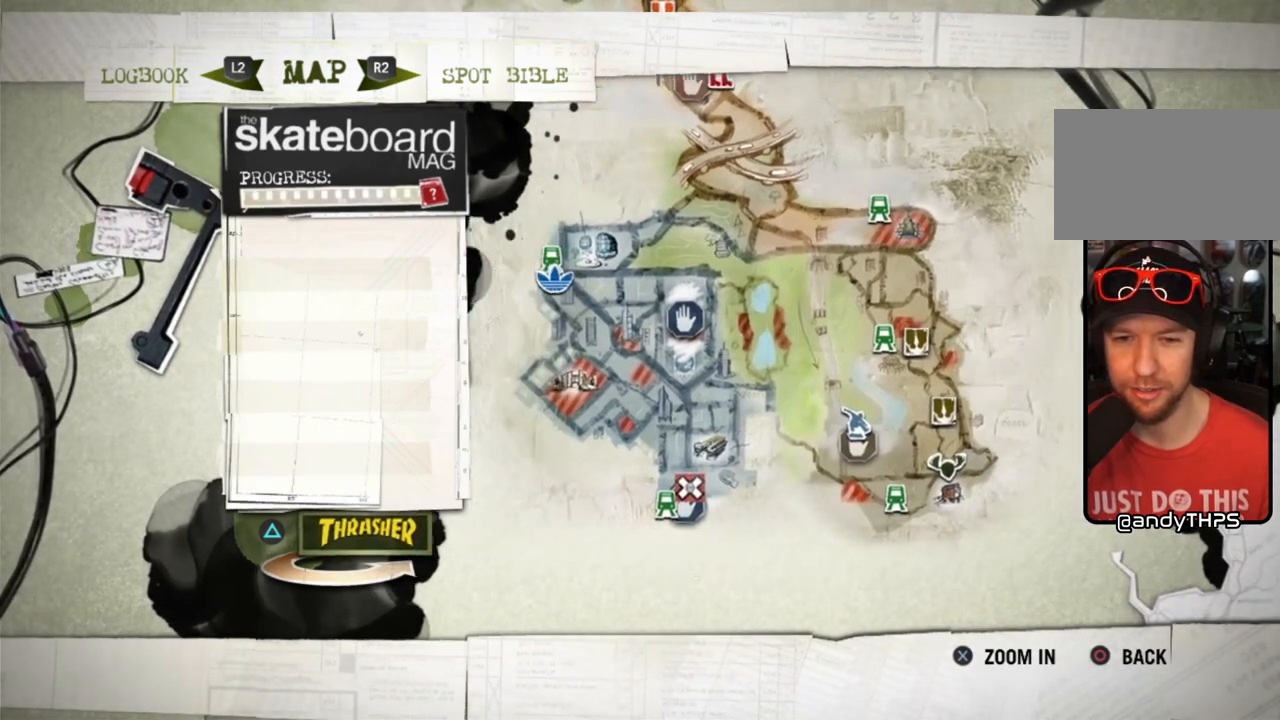
{"buttons": ["CROSS"], "left_stick": "center", "right_stick": "center", "events": [[500, "CROSS", "down"]]}
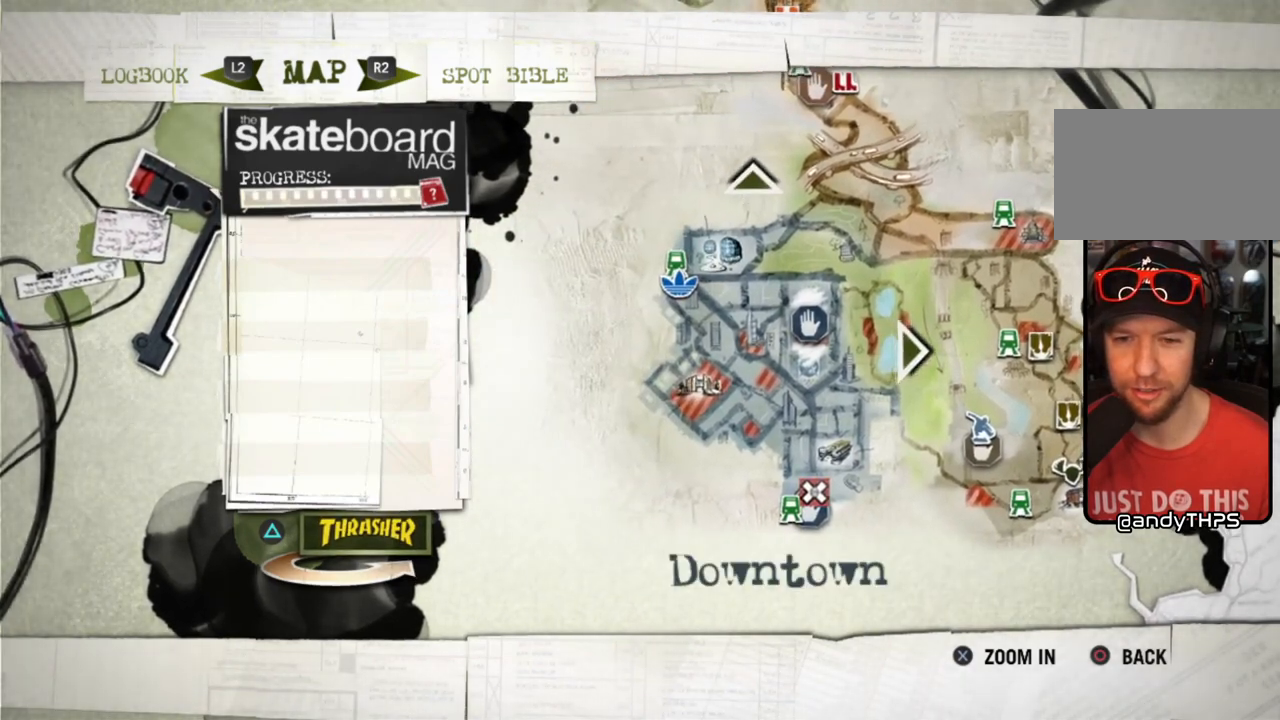
{"buttons": [], "left_stick": "down", "right_stick": "center", "events": [[100, "CROSS", "up"], [183, "left_stick", "down"]]}
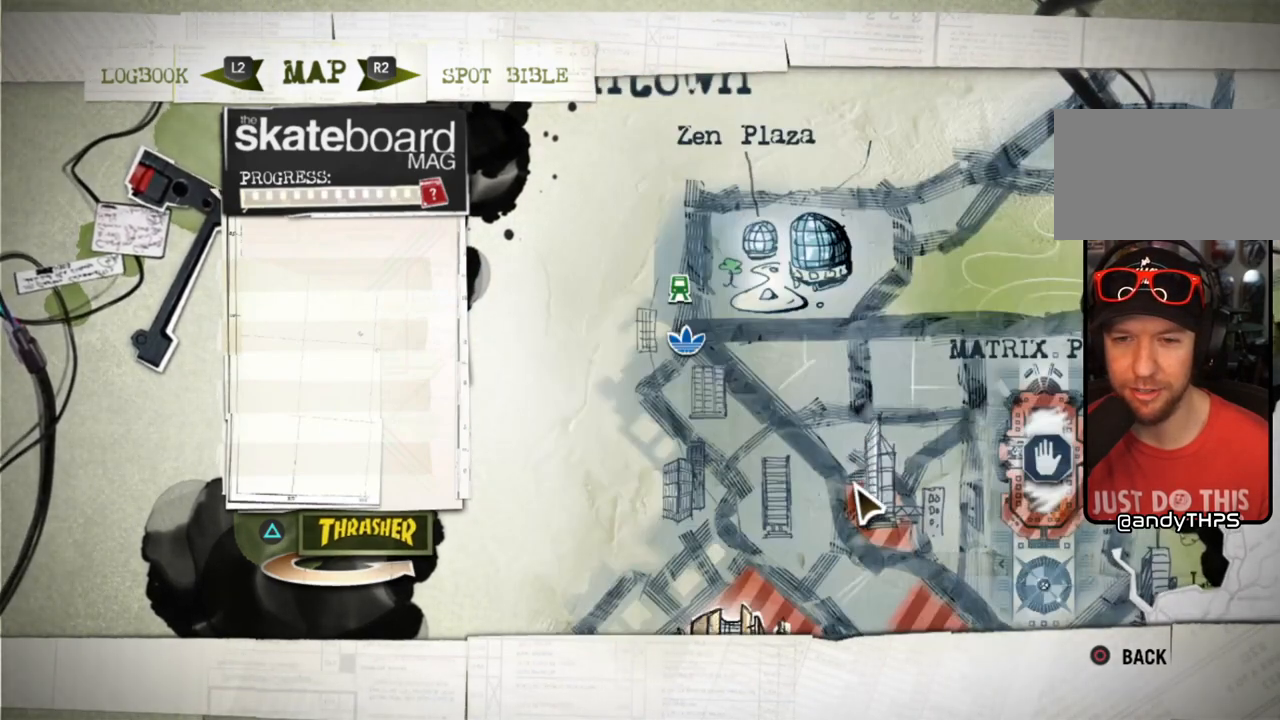
{"buttons": [], "left_stick": "down", "right_stick": "center", "events": []}
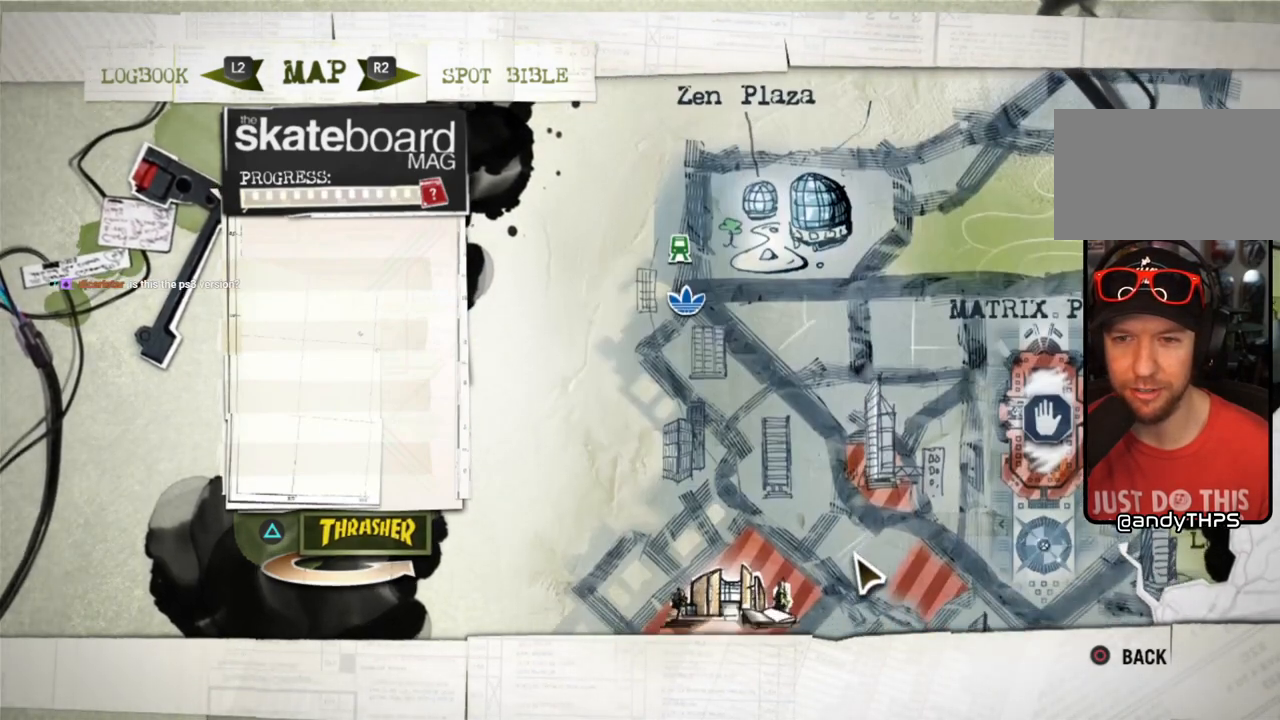
{"buttons": [], "left_stick": "down", "right_stick": "center", "events": []}
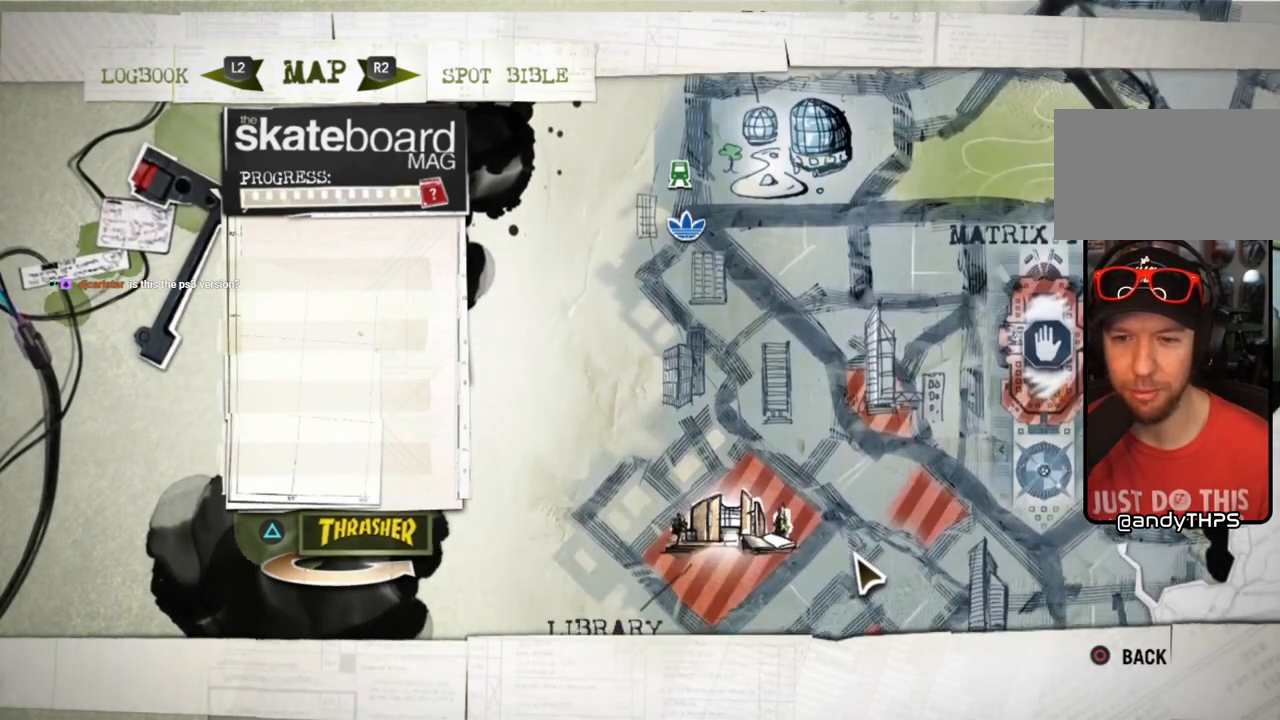
{"buttons": [], "left_stick": "down", "right_stick": "center", "events": []}
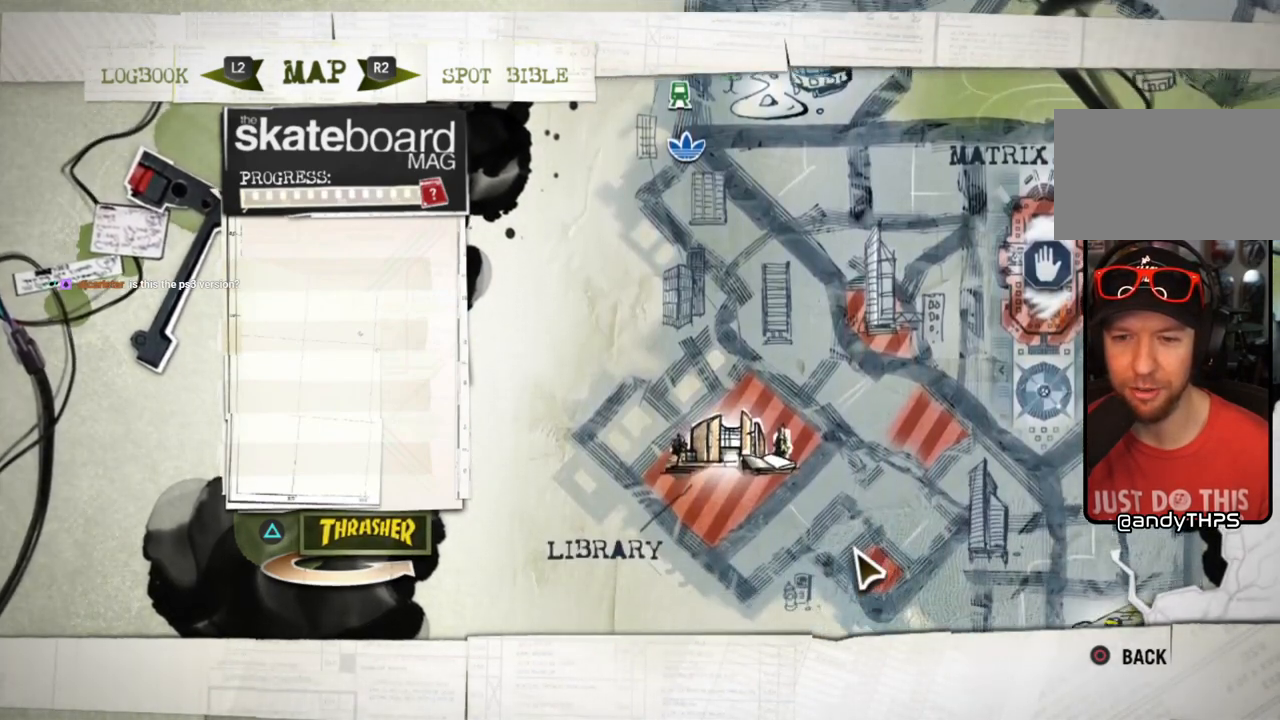
{"buttons": [], "left_stick": "down-right", "right_stick": "center", "events": [[467, "left_stick", "down-right"]]}
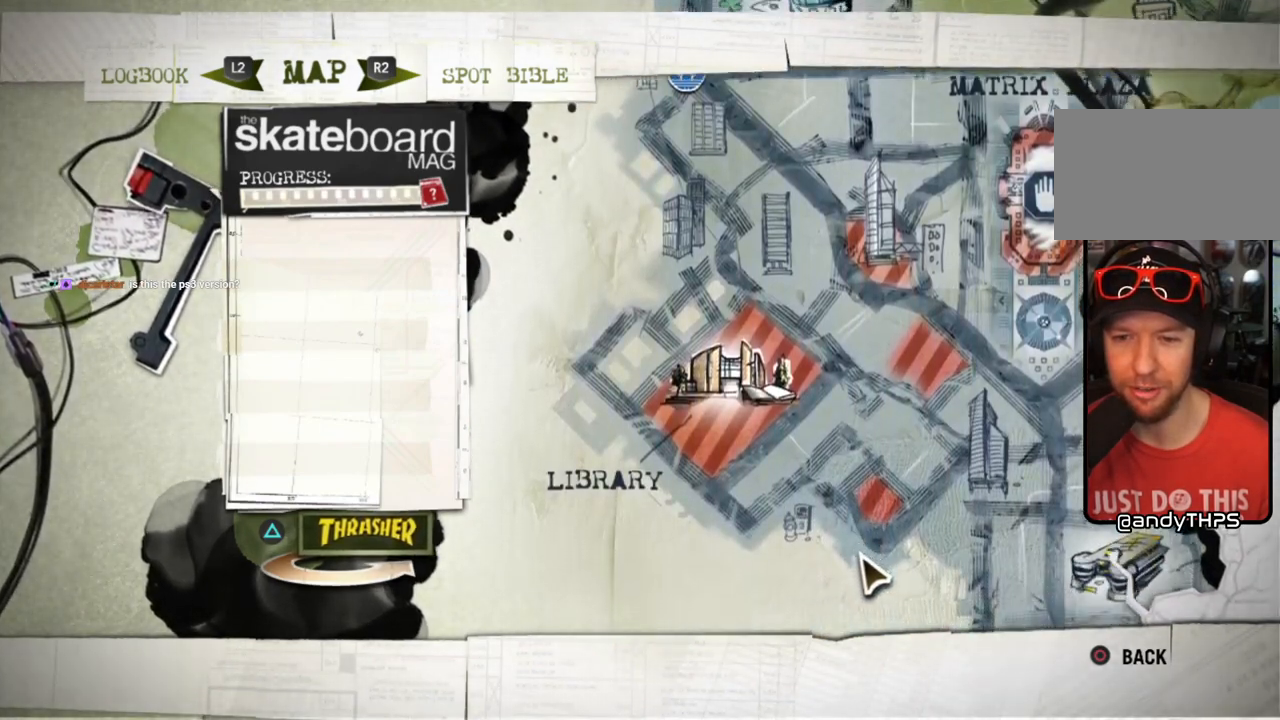
{"buttons": [], "left_stick": "down-right", "right_stick": "center", "events": []}
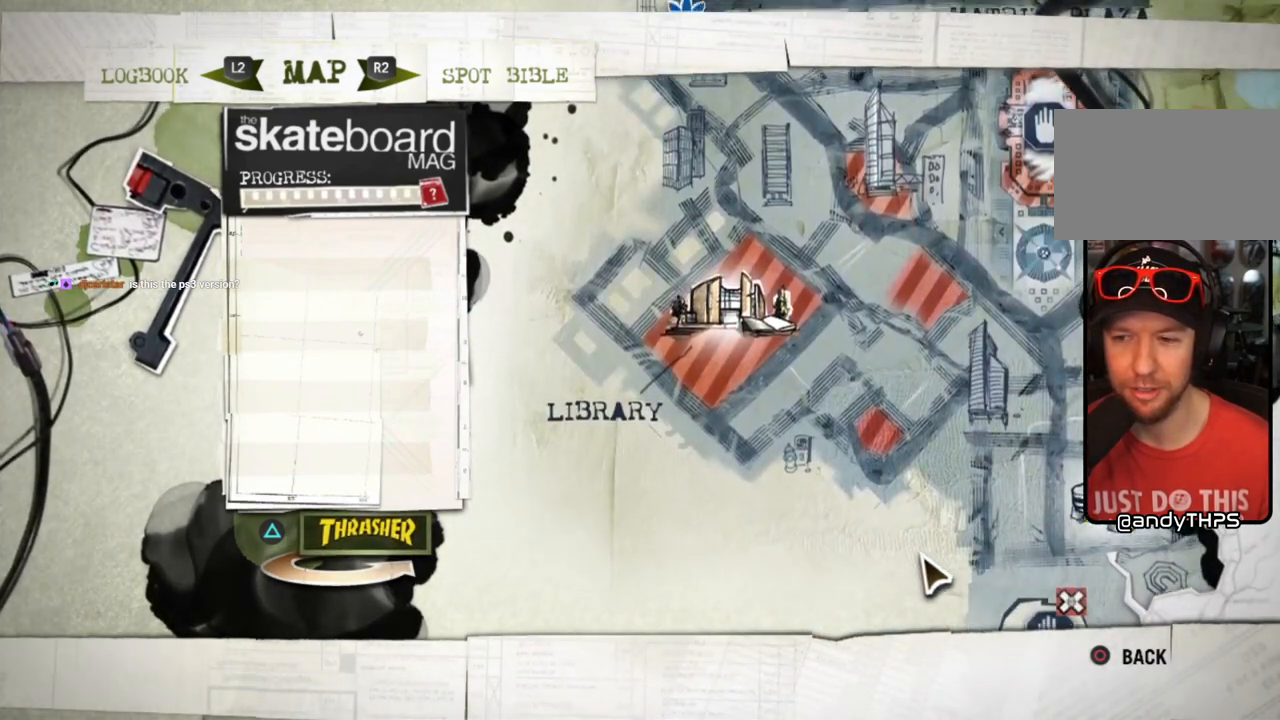
{"buttons": [], "left_stick": "right", "right_stick": "center", "events": [[483, "left_stick", "right"]]}
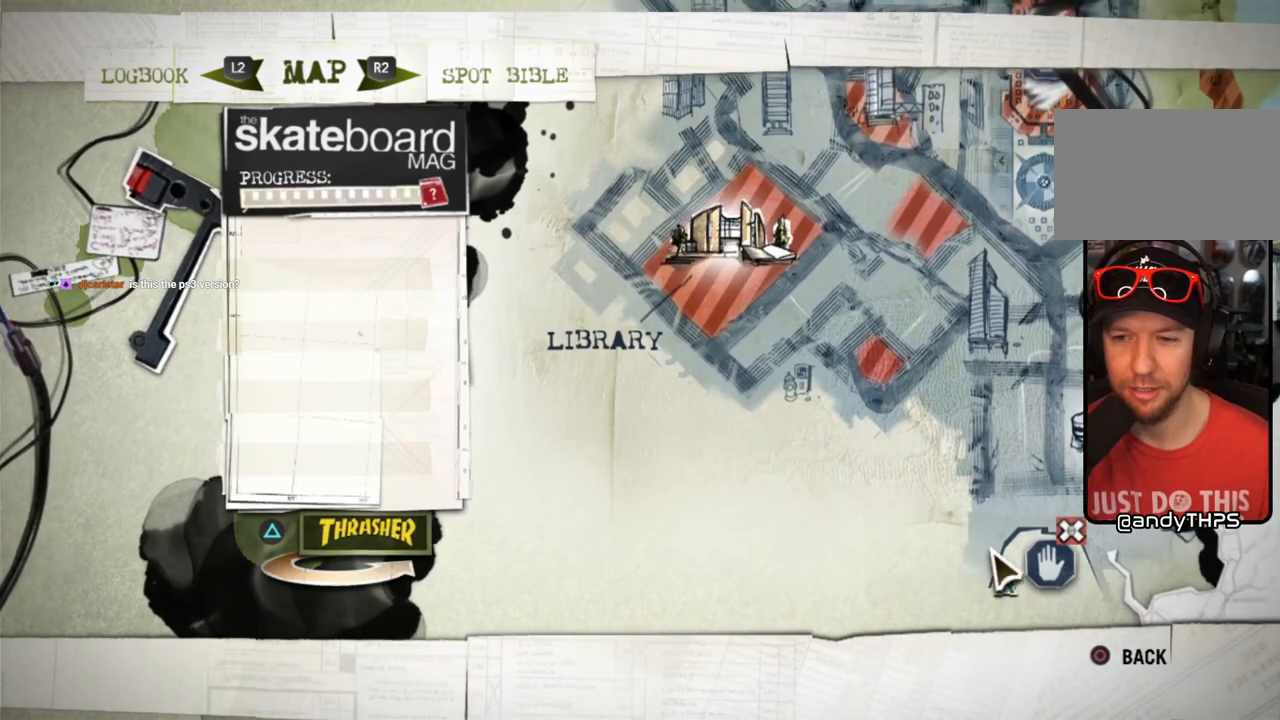
{"buttons": [], "left_stick": "center", "right_stick": "center", "events": [[267, "left_stick", "up-right"], [400, "left_stick", "center"]]}
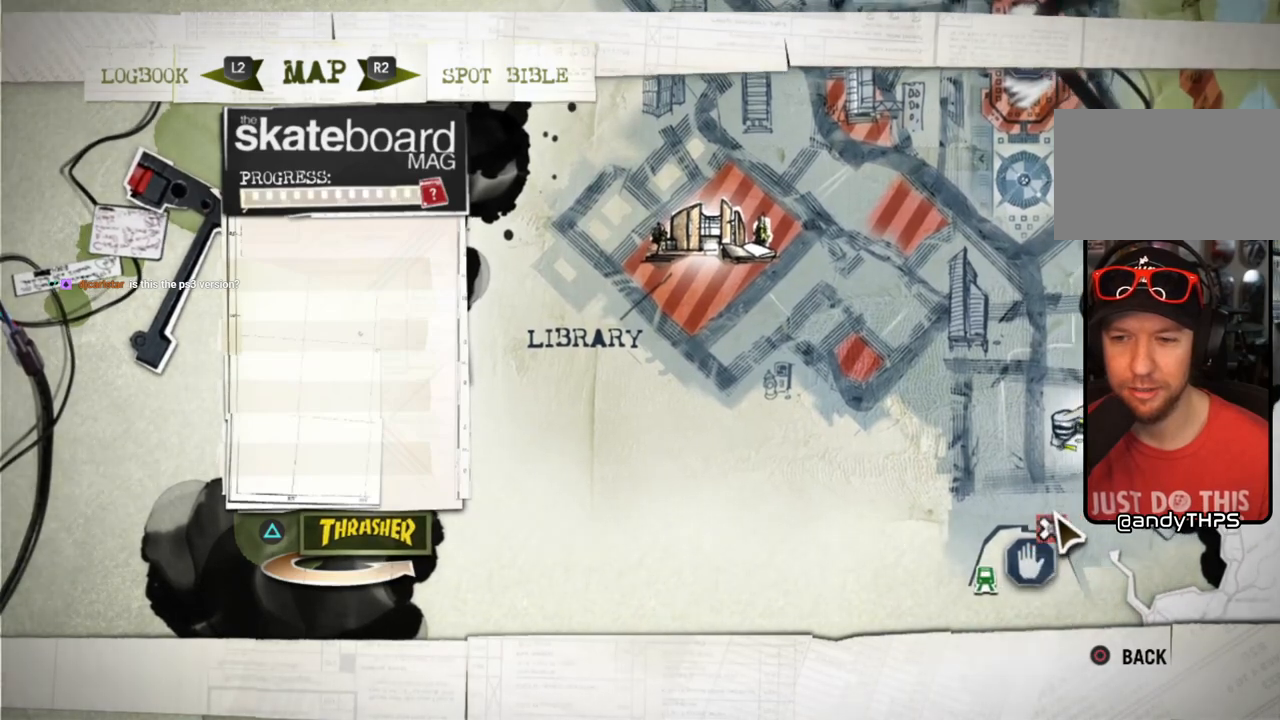
{"buttons": [], "left_stick": "center", "right_stick": "center", "events": [[217, "left_stick", "down-left"], [317, "left_stick", "center"]]}
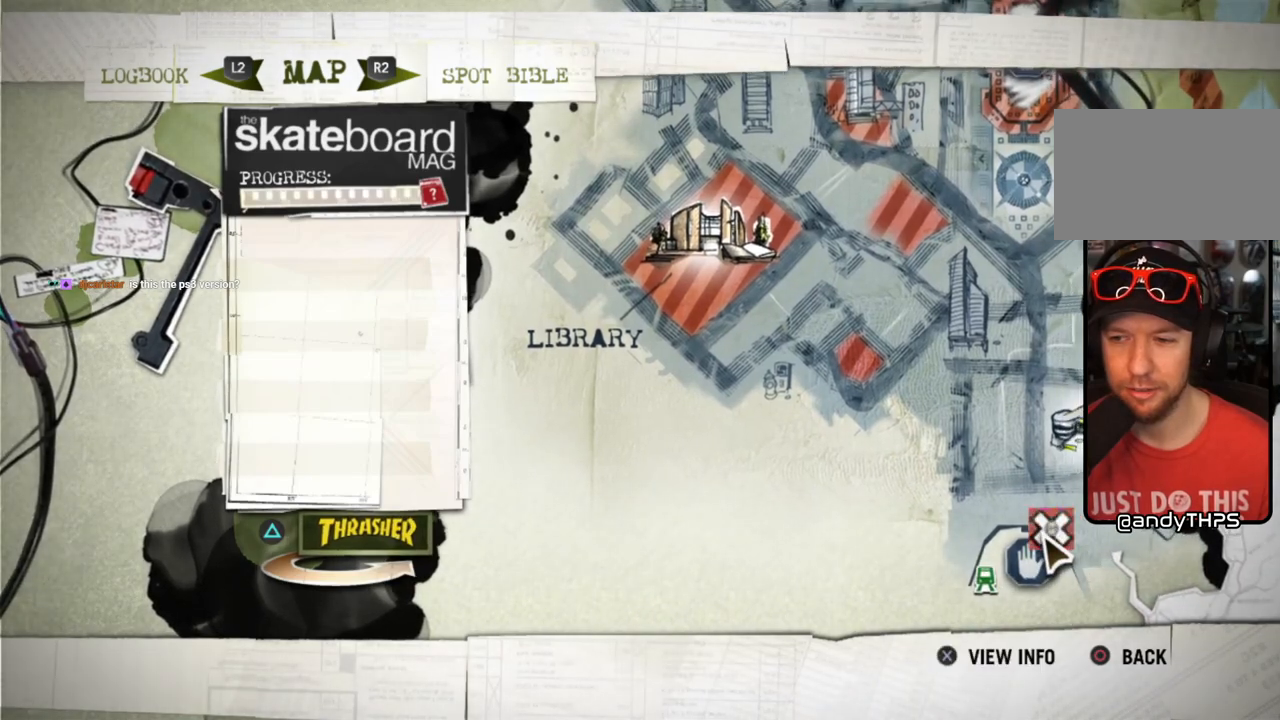
{"buttons": ["CROSS"], "left_stick": "center", "right_stick": "center", "events": [[467, "CROSS", "down"]]}
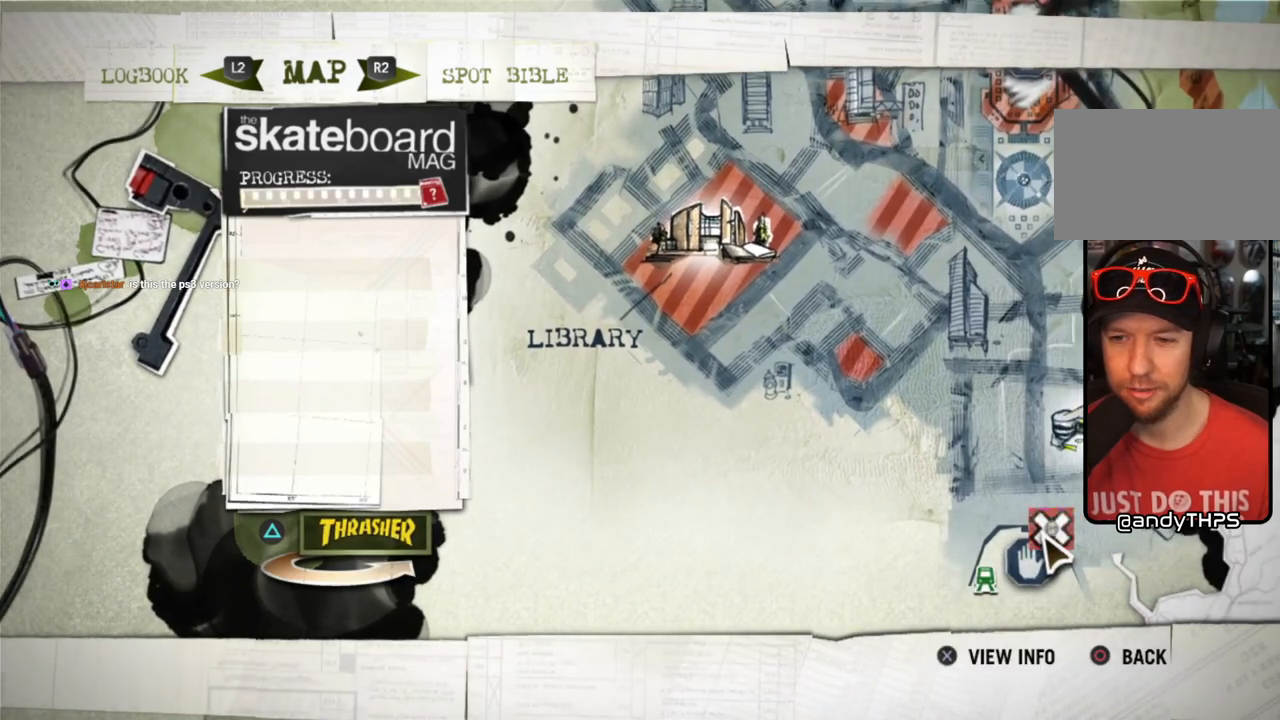
{"buttons": [], "left_stick": "center", "right_stick": "center", "events": [[83, "CROSS", "up"]]}
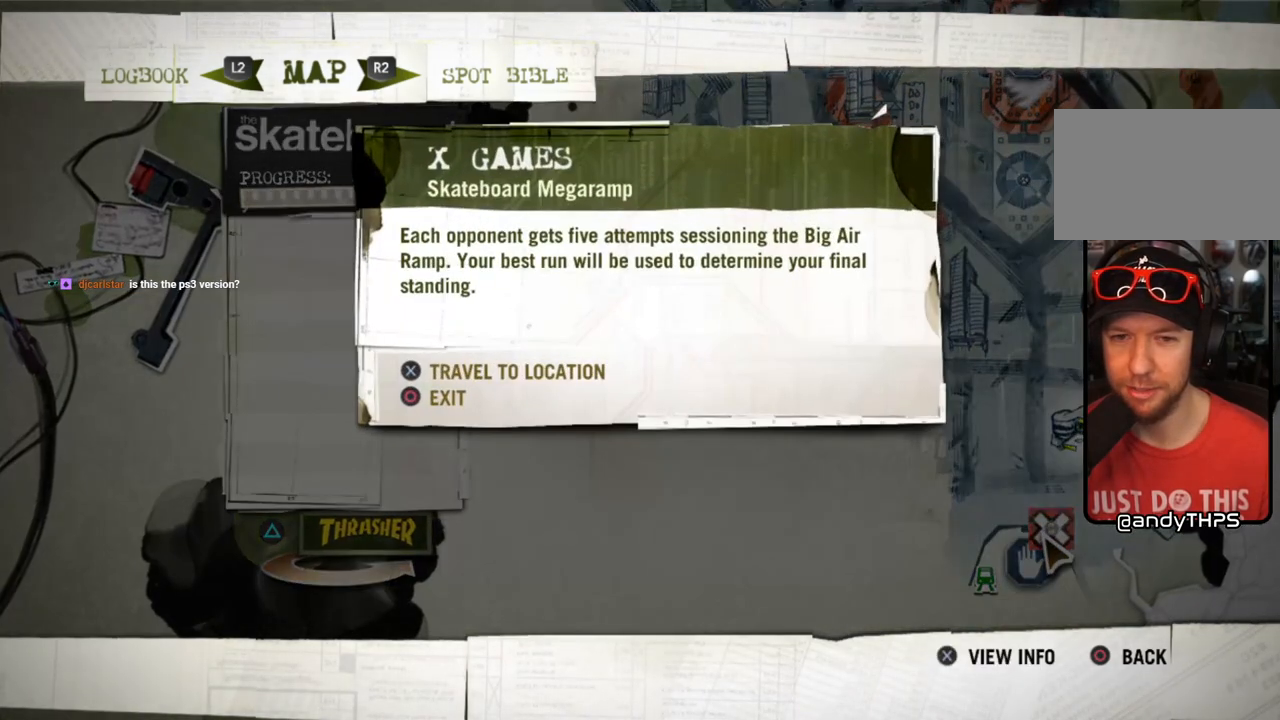
{"buttons": [], "left_stick": "center", "right_stick": "center", "events": []}
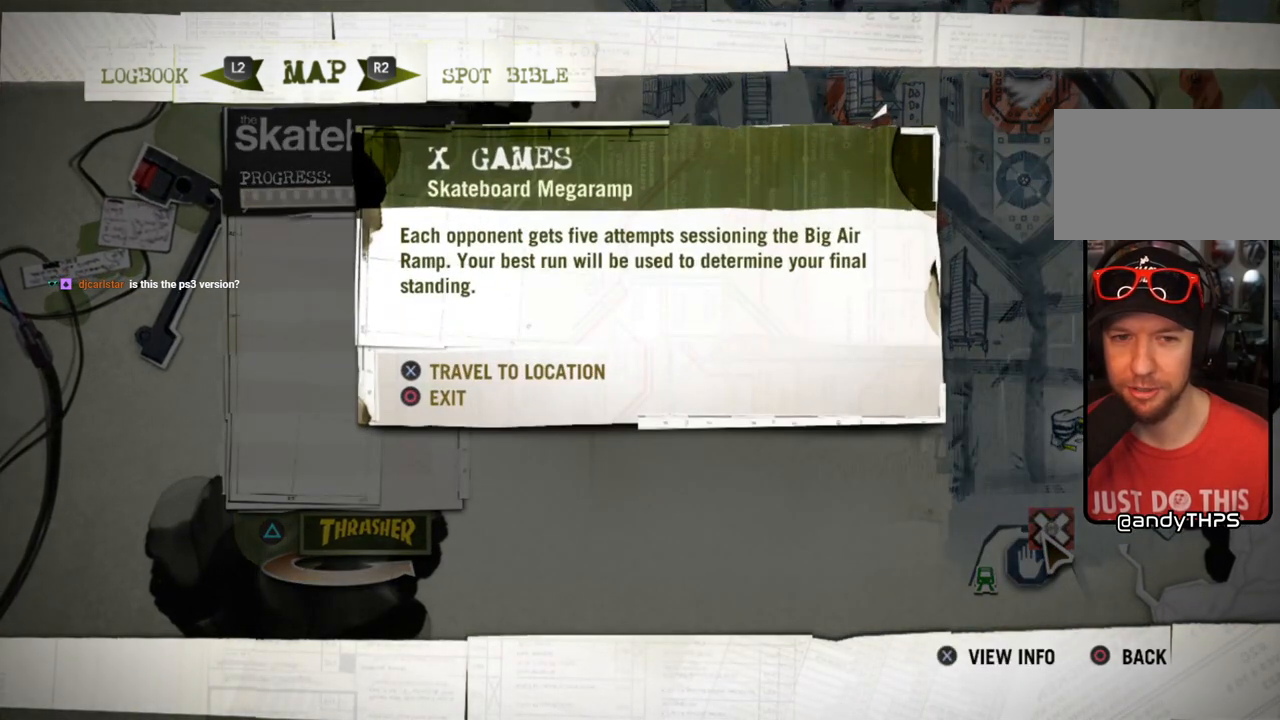
{"buttons": [], "left_stick": "center", "right_stick": "center", "events": [[67, "CROSS", "down"], [217, "CROSS", "up"]]}
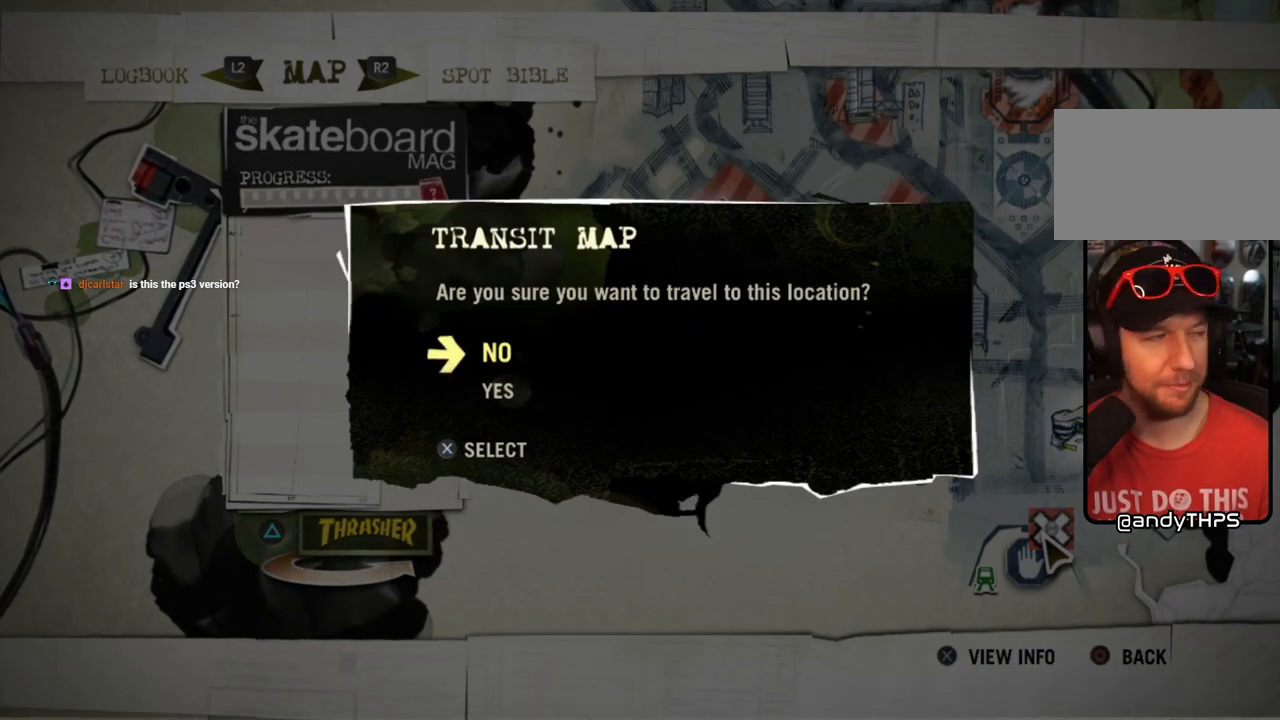
{"buttons": [], "left_stick": "center", "right_stick": "center", "events": []}
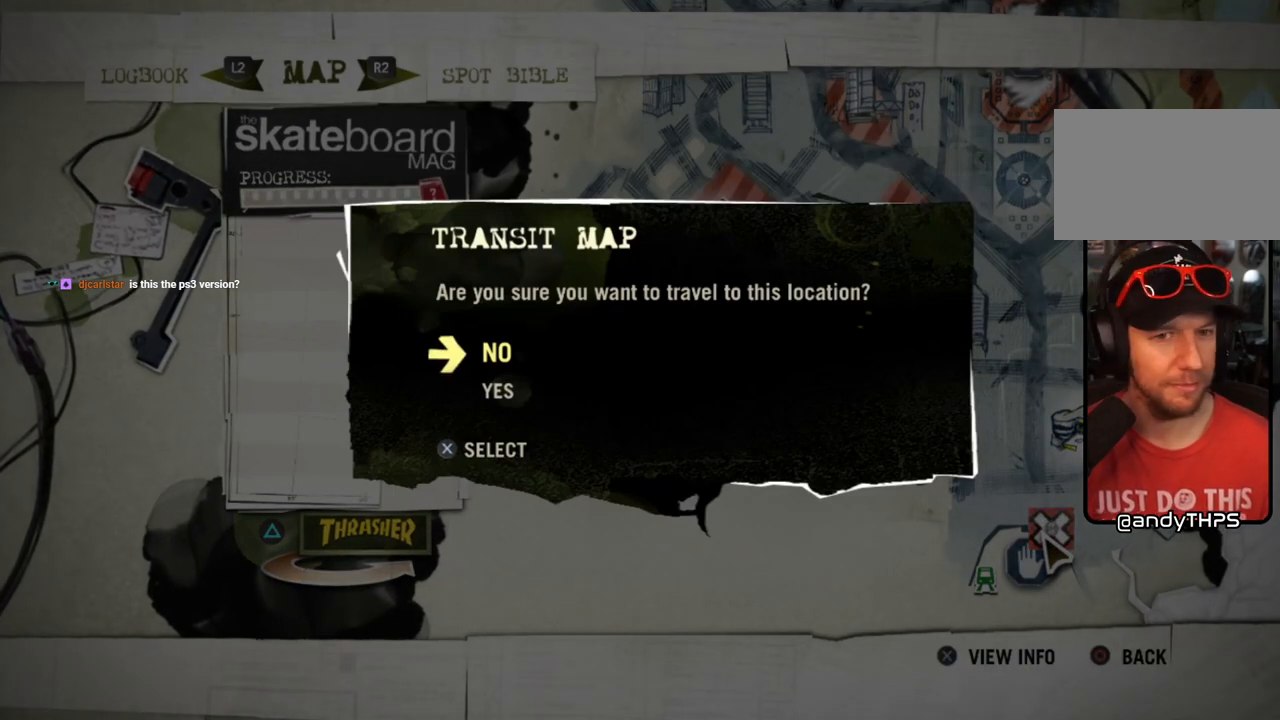
{"buttons": ["DPAD_DOWN"], "left_stick": "center", "right_stick": "center", "events": [[467, "DPAD_DOWN", "down"]]}
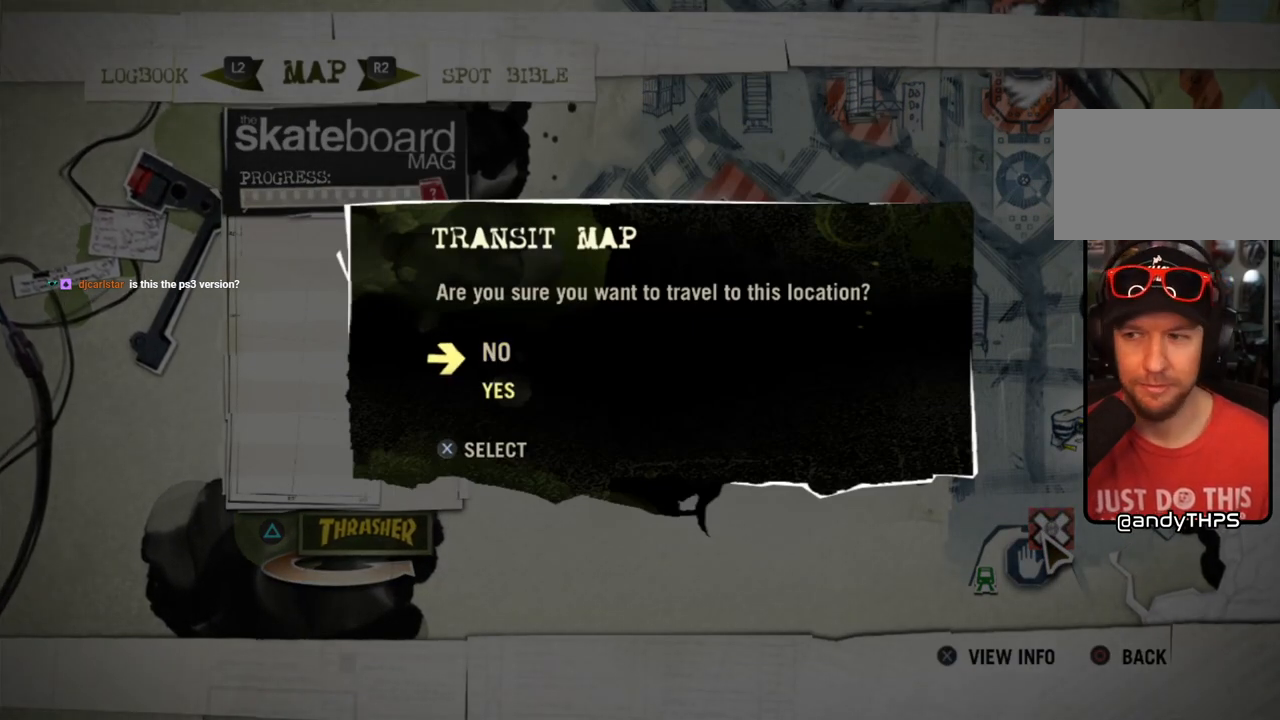
{"buttons": [], "left_stick": "center", "right_stick": "center", "events": [[83, "DPAD_DOWN", "up"]]}
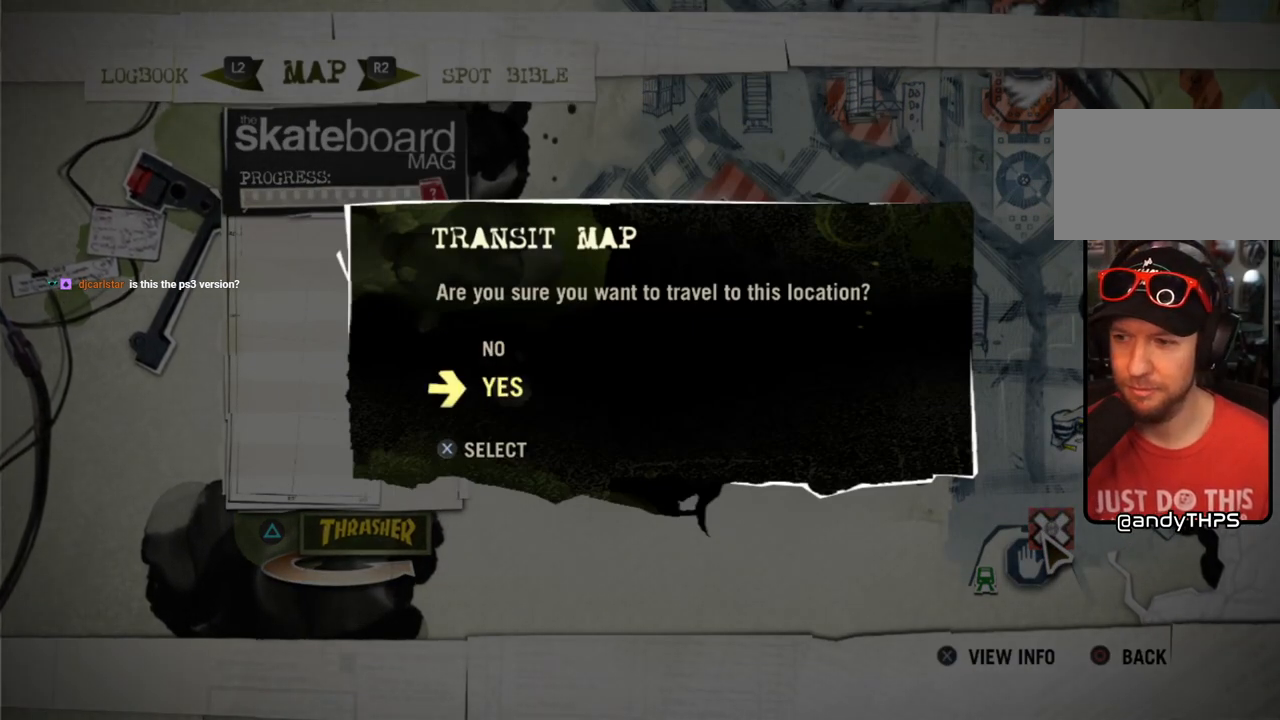
{"buttons": [], "left_stick": "center", "right_stick": "center", "events": [[50, "CROSS", "down"], [217, "CROSS", "up"]]}